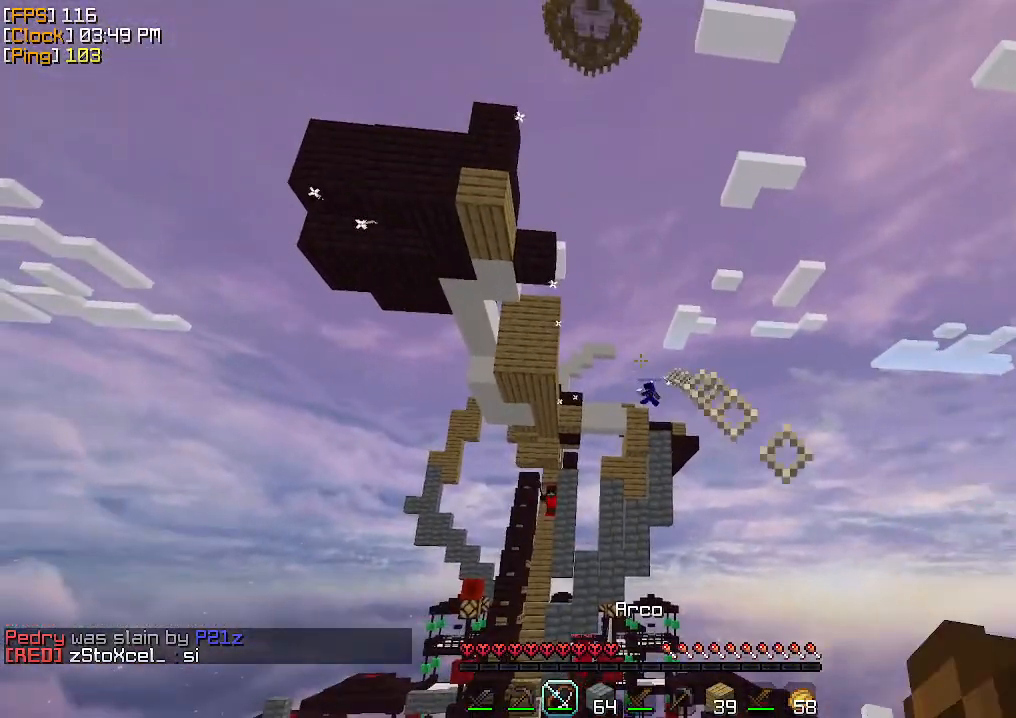
Gameplay with keyboard and mouse; each line is a JSON object with the keys and mouse buttons held at the frame after it. "events" lists presses ("down") and releases ("up") of "a", "d", "s", "w", "mouse_left" and "mouse_right" between this image and that frame as [ms after this image, input, new state], when the widget could be followed in between. "mouse_left", "mouse_right" = the "left", "right" buttons of the "mouse" list. No other keys are recorded. Fast repeated clicks can show as one long hold. Mouse movement is not recorded.
{"keys": ["d", "w"], "mouse": [], "events": [[100, "d", "down"], [133, "s", "up"], [267, "mouse_right", "up"], [400, "w", "down"], [433, "mouse_left", "down"], [500, "mouse_left", "up"]]}
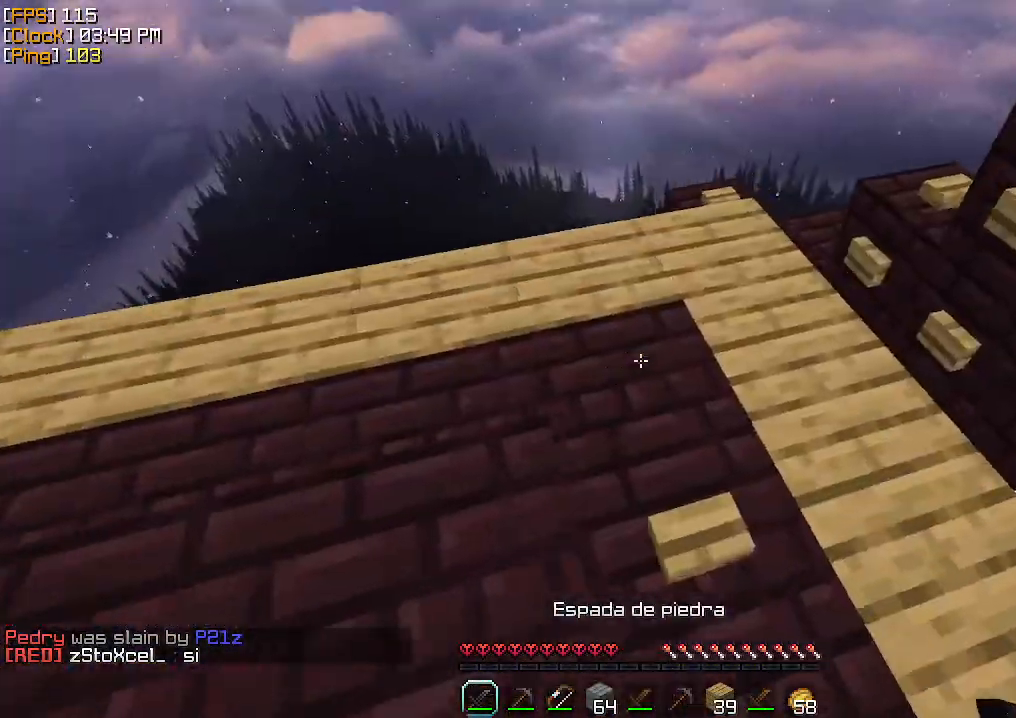
{"keys": ["s"], "mouse": [], "events": [[67, "mouse_left", "down"], [100, "mouse_left", "up"], [133, "mouse_left", "down"], [200, "mouse_left", "up"], [267, "w", "up"], [500, "d", "up"], [500, "s", "down"]]}
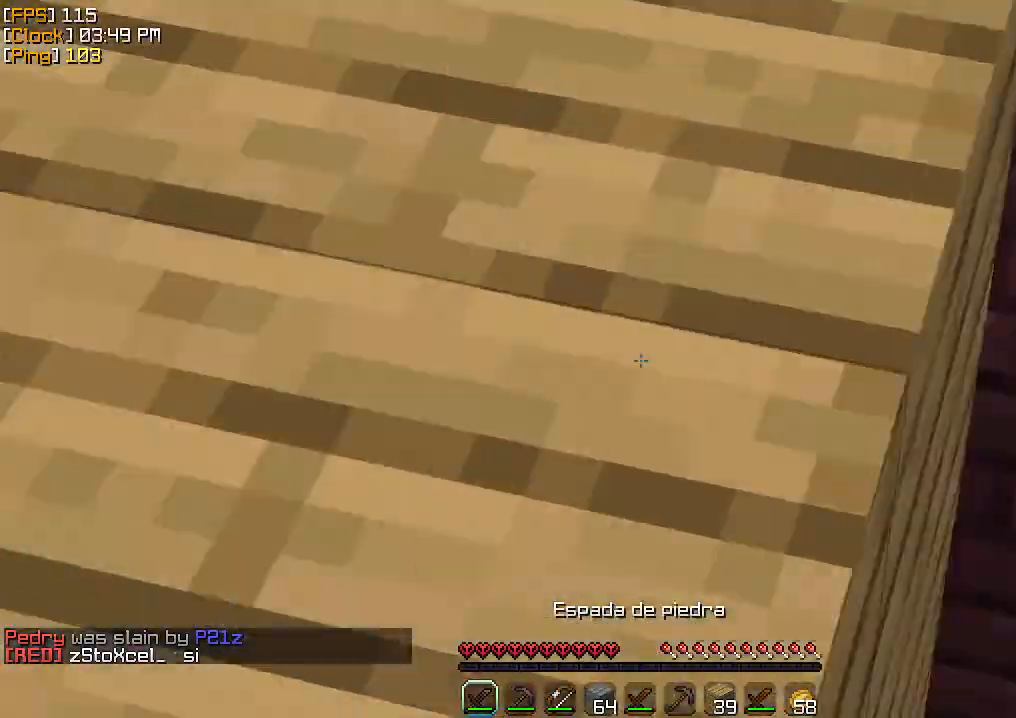
{"keys": ["d", "w"], "mouse": ["left"], "events": [[267, "mouse_left", "down"], [267, "s", "up"], [300, "d", "down"], [300, "mouse_left", "up"], [333, "w", "down"], [367, "mouse_left", "down"], [400, "d", "up"], [400, "mouse_left", "up"], [433, "d", "down"], [467, "mouse_left", "down"]]}
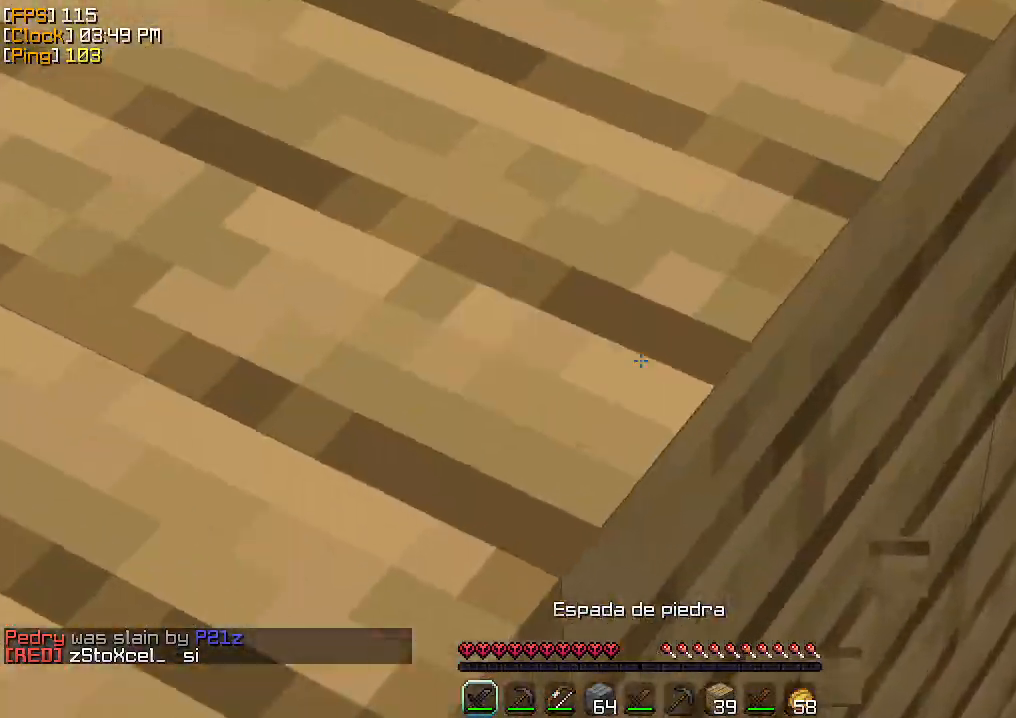
{"keys": ["d", "w"], "mouse": [], "events": [[33, "mouse_left", "up"], [33, "w", "up"], [467, "w", "down"]]}
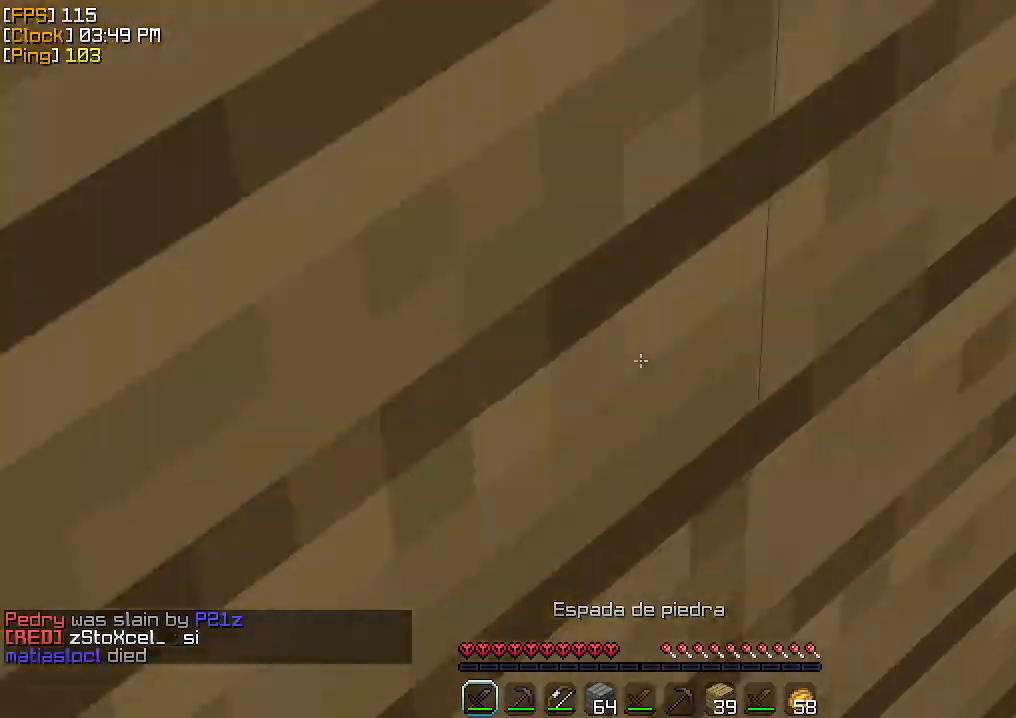
{"keys": ["d"], "mouse": [], "events": [[133, "d", "up"], [300, "mouse_left", "down"], [333, "w", "up"], [367, "mouse_left", "up"], [400, "d", "down"], [433, "mouse_left", "down"], [467, "mouse_left", "up"]]}
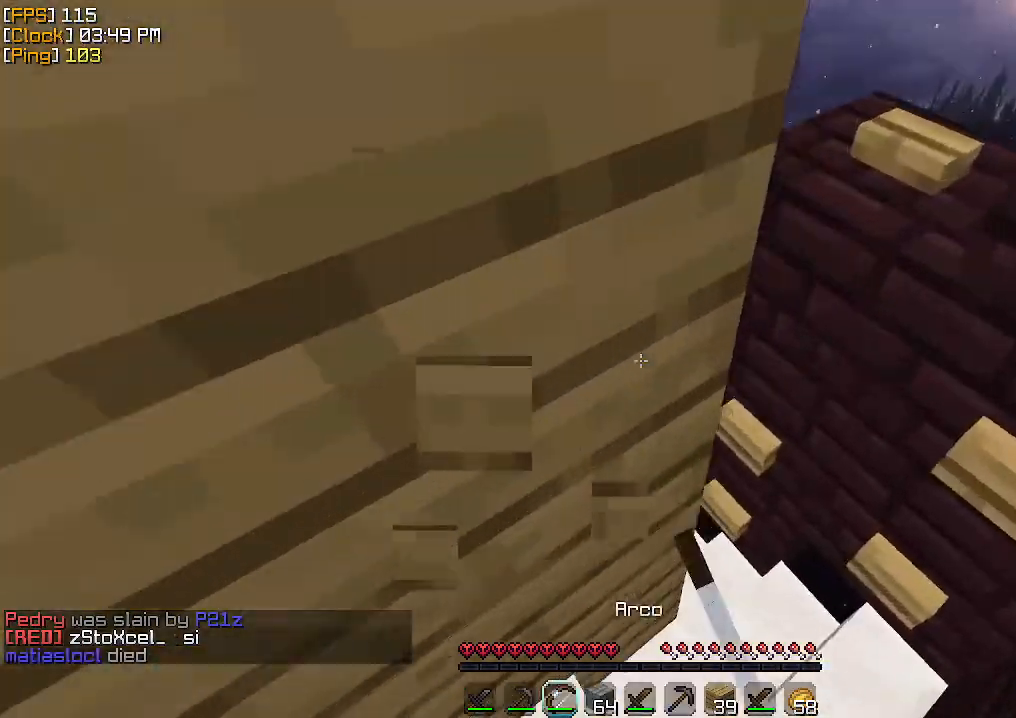
{"keys": ["a"], "mouse": [], "events": [[33, "mouse_left", "down"], [67, "mouse_left", "up"], [133, "mouse_left", "down"], [200, "mouse_left", "up"], [300, "a", "down"], [400, "d", "up"]]}
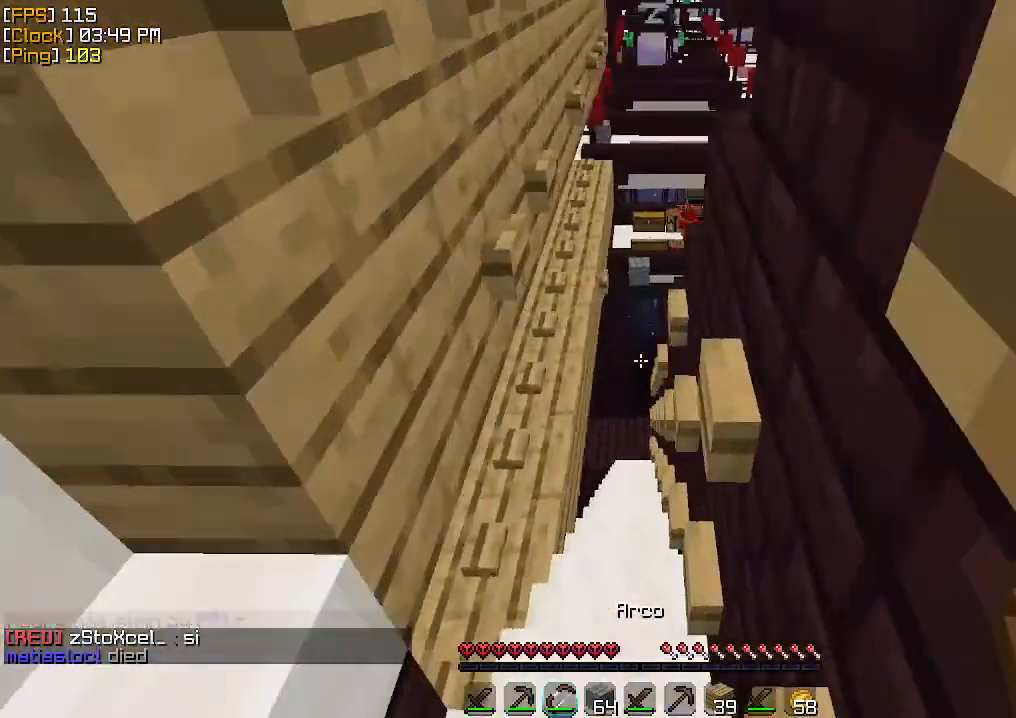
{"keys": ["a", "w"], "mouse": [], "events": [[100, "mouse_left", "down"], [100, "w", "down"], [367, "mouse_left", "up"], [433, "mouse_left", "down"], [500, "mouse_left", "up"]]}
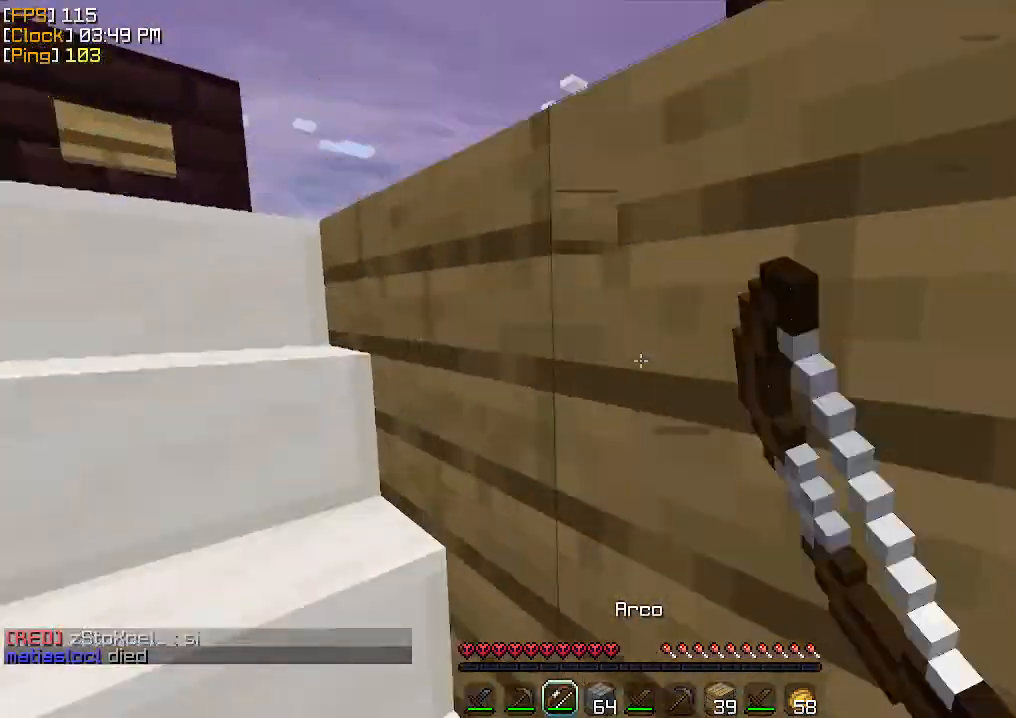
{"keys": ["d", "w"], "mouse": [], "events": [[33, "mouse_left", "down"], [100, "mouse_left", "up"], [133, "mouse_left", "down"], [233, "a", "up"], [233, "mouse_left", "up"], [267, "mouse_left", "down"], [333, "mouse_left", "up"], [500, "d", "down"]]}
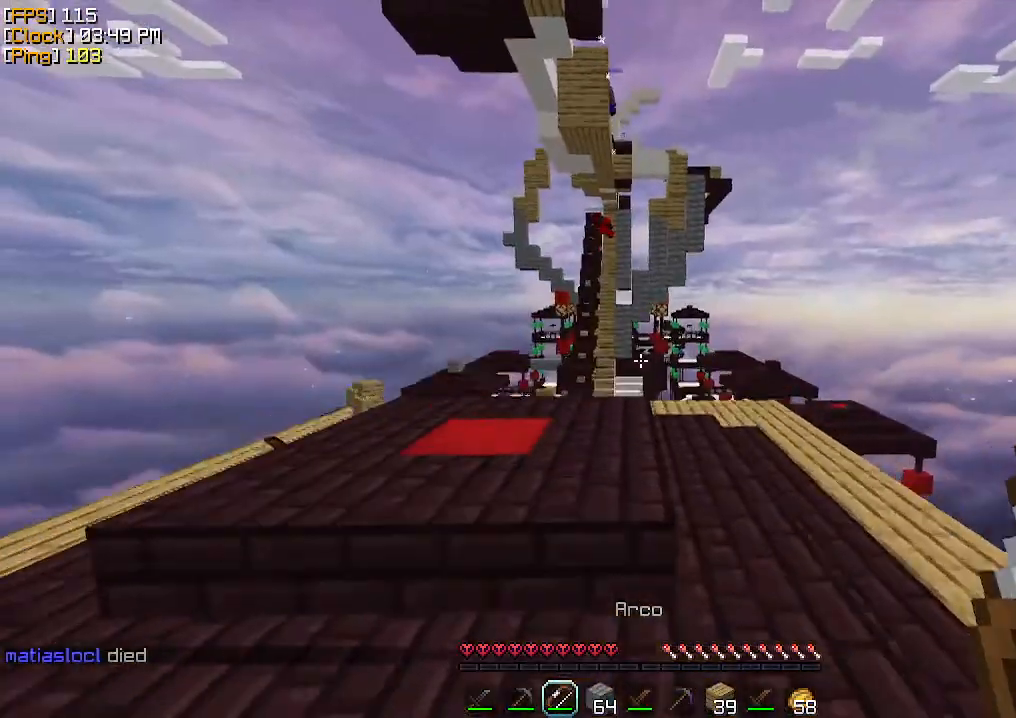
{"keys": ["d", "w"], "mouse": ["right"], "events": [[100, "mouse_right", "down"]]}
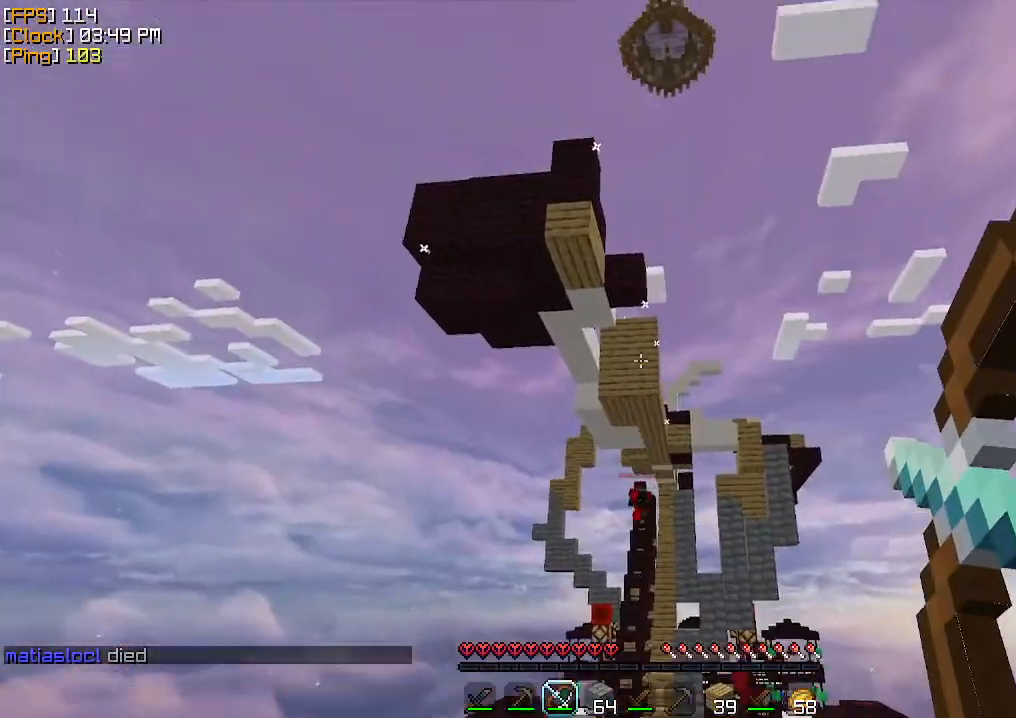
{"keys": ["s"], "mouse": ["right"], "events": [[100, "w", "up"], [233, "s", "down"], [333, "d", "up"]]}
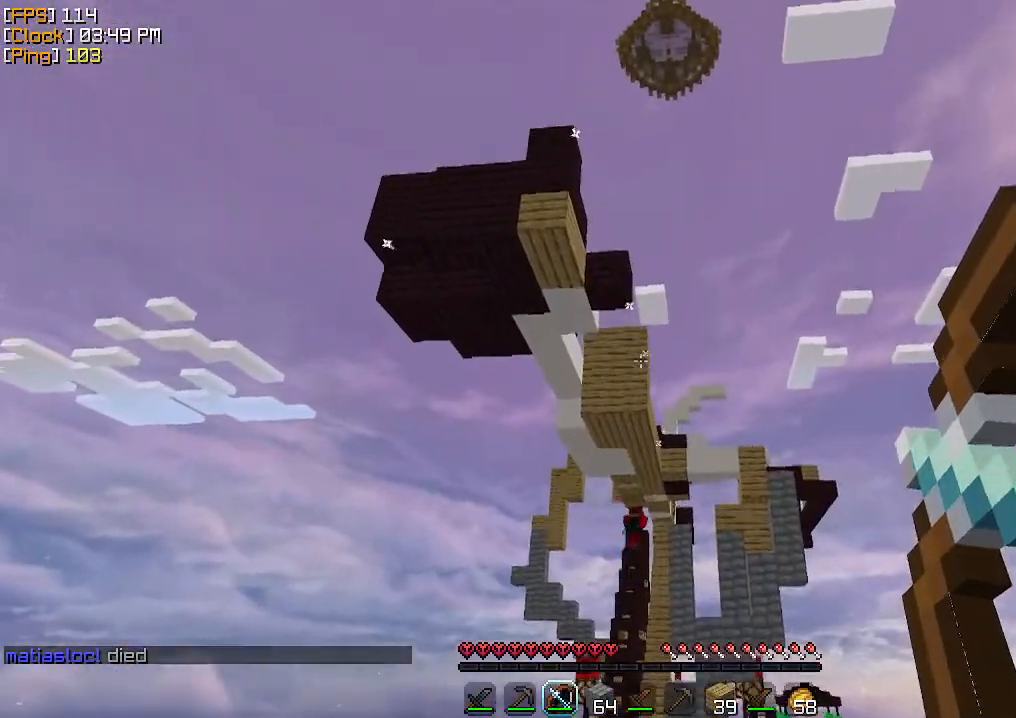
{"keys": ["s"], "mouse": ["right"], "events": []}
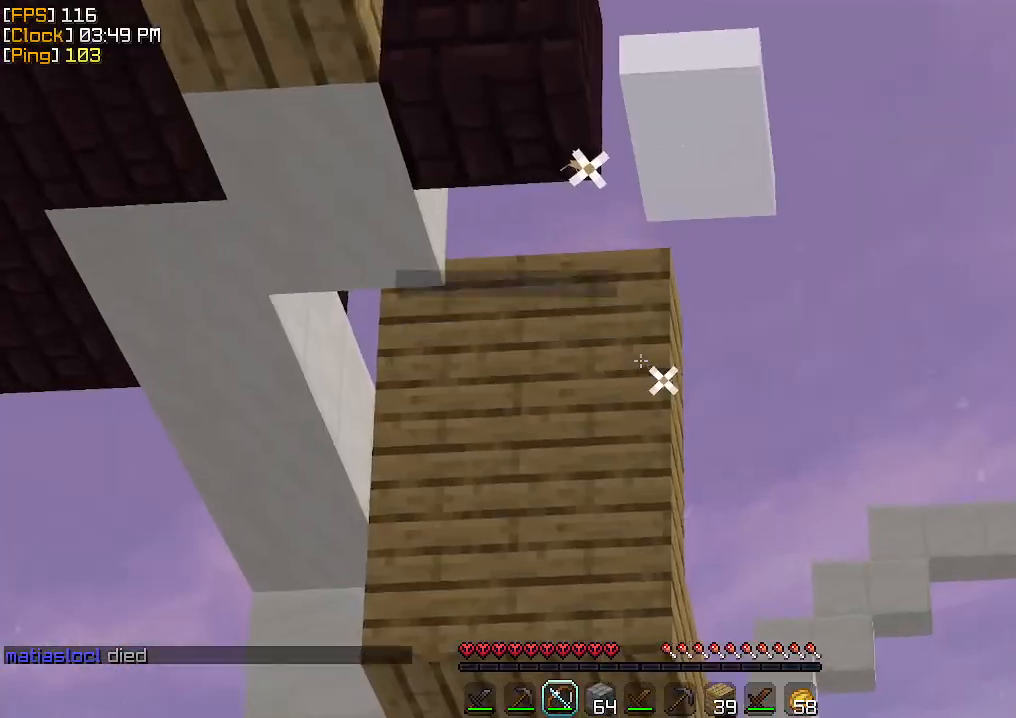
{"keys": ["a"], "mouse": ["right"], "events": [[33, "a", "down"], [200, "s", "up"], [333, "w", "down"], [400, "w", "up"]]}
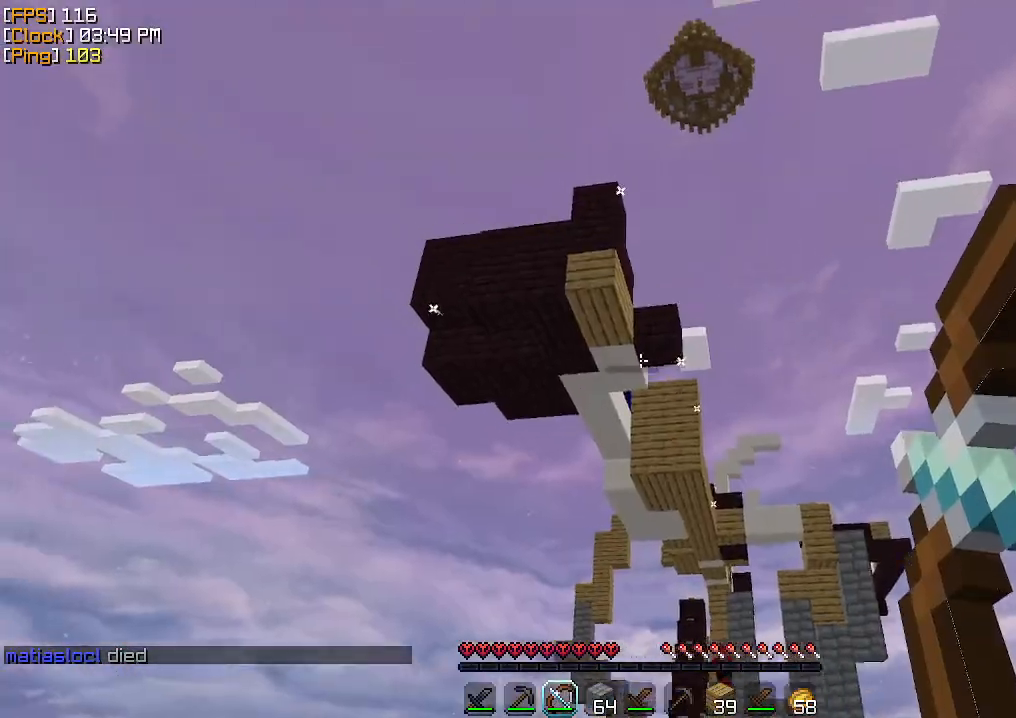
{"keys": ["s"], "mouse": ["right"], "events": [[267, "s", "down"], [400, "a", "up"]]}
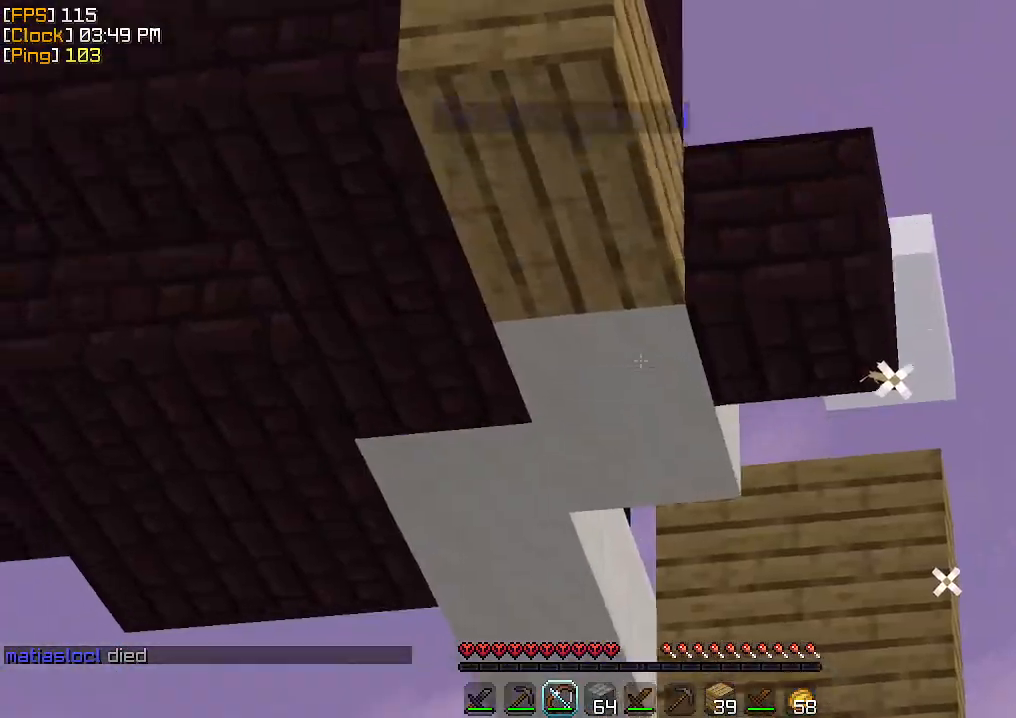
{"keys": ["s"], "mouse": ["right"], "events": []}
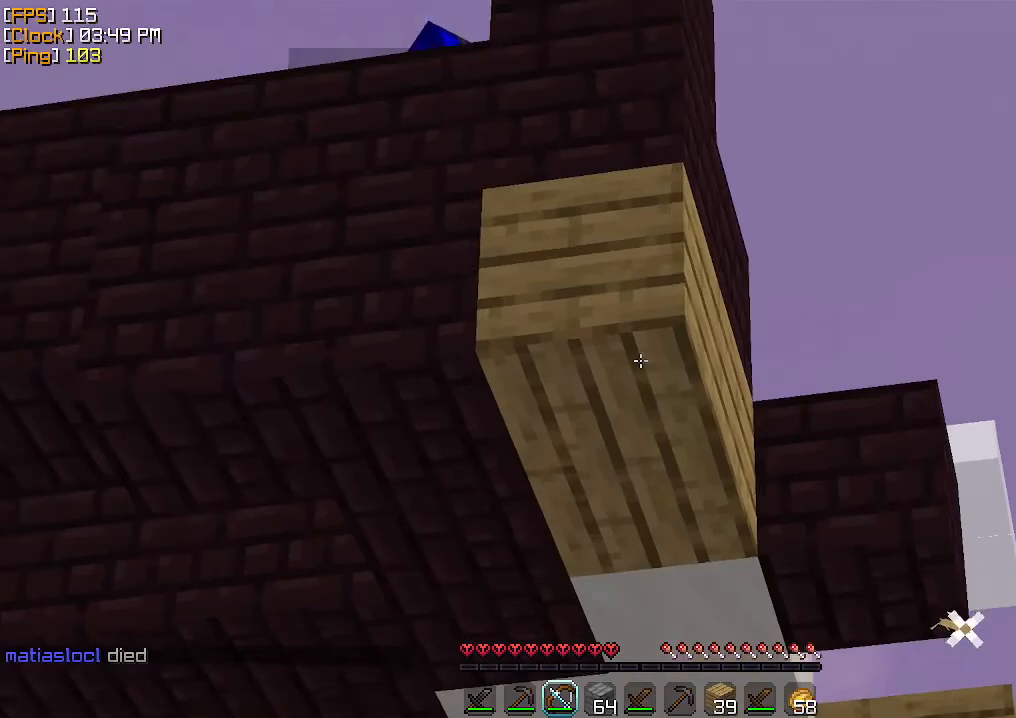
{"keys": ["s"], "mouse": ["right"], "events": []}
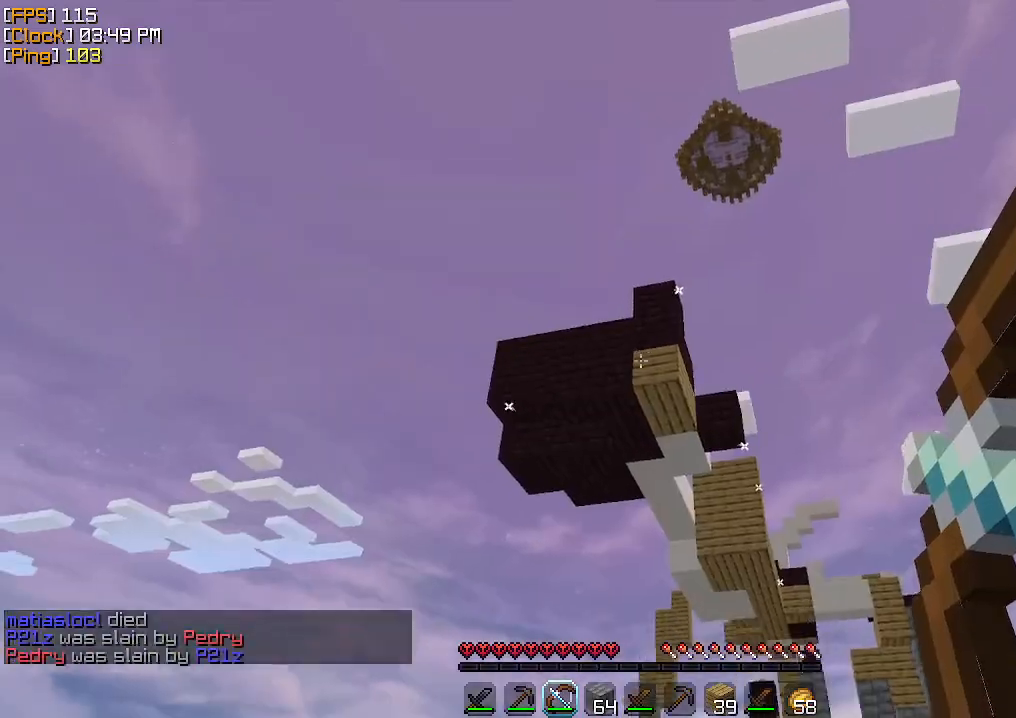
{"keys": [], "mouse": ["right"], "events": [[300, "s", "up"]]}
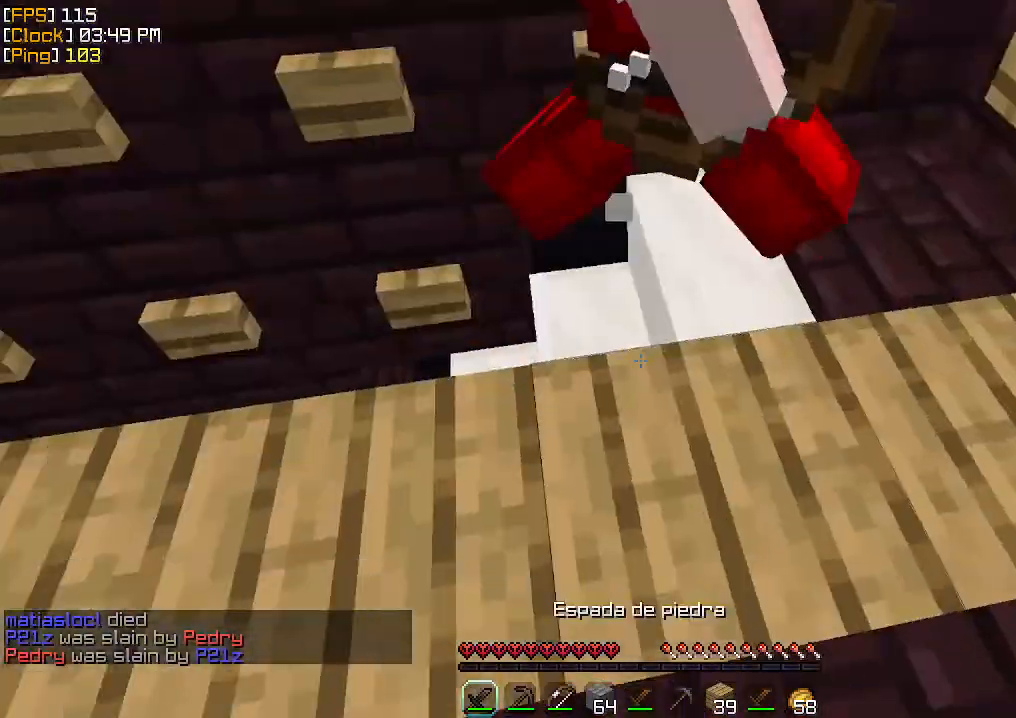
{"keys": ["w"], "mouse": [], "events": [[33, "mouse_right", "up"], [33, "w", "down"]]}
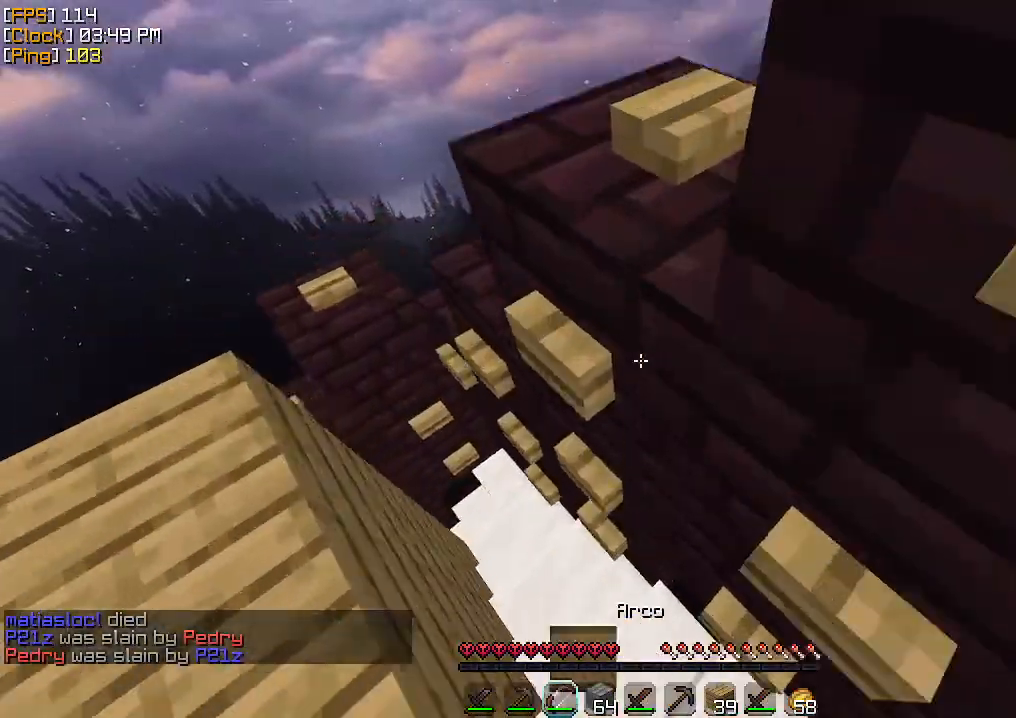
{"keys": ["d"], "mouse": [], "events": [[100, "d", "down"], [200, "w", "up"]]}
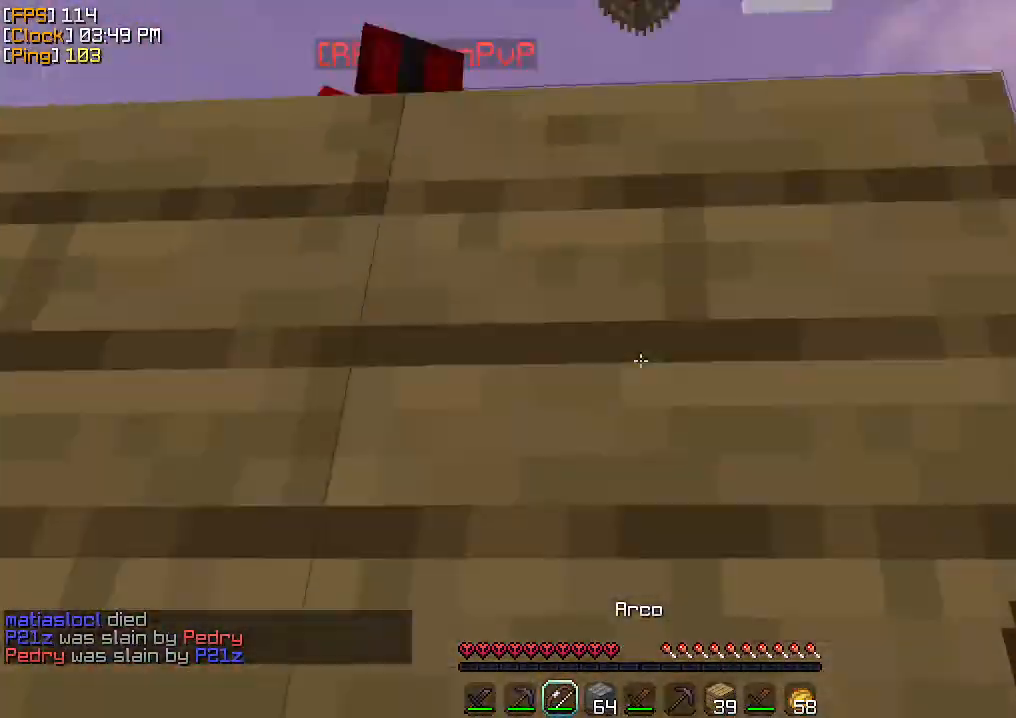
{"keys": ["d"], "mouse": [], "events": []}
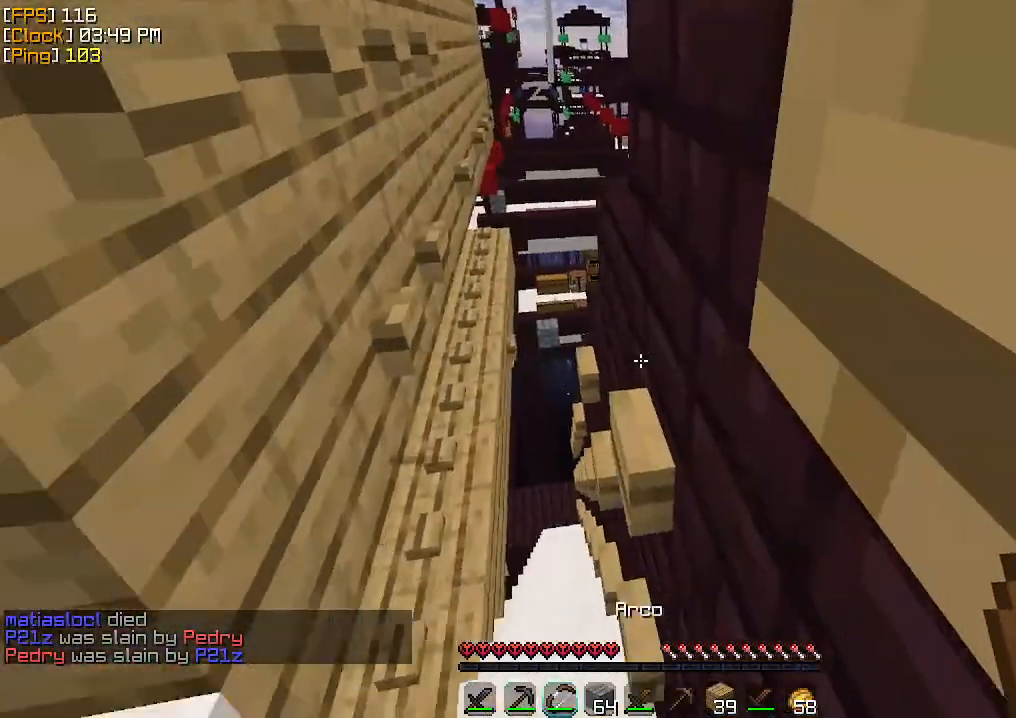
{"keys": [], "mouse": [], "events": [[100, "d", "up"], [133, "a", "down"], [333, "a", "up"]]}
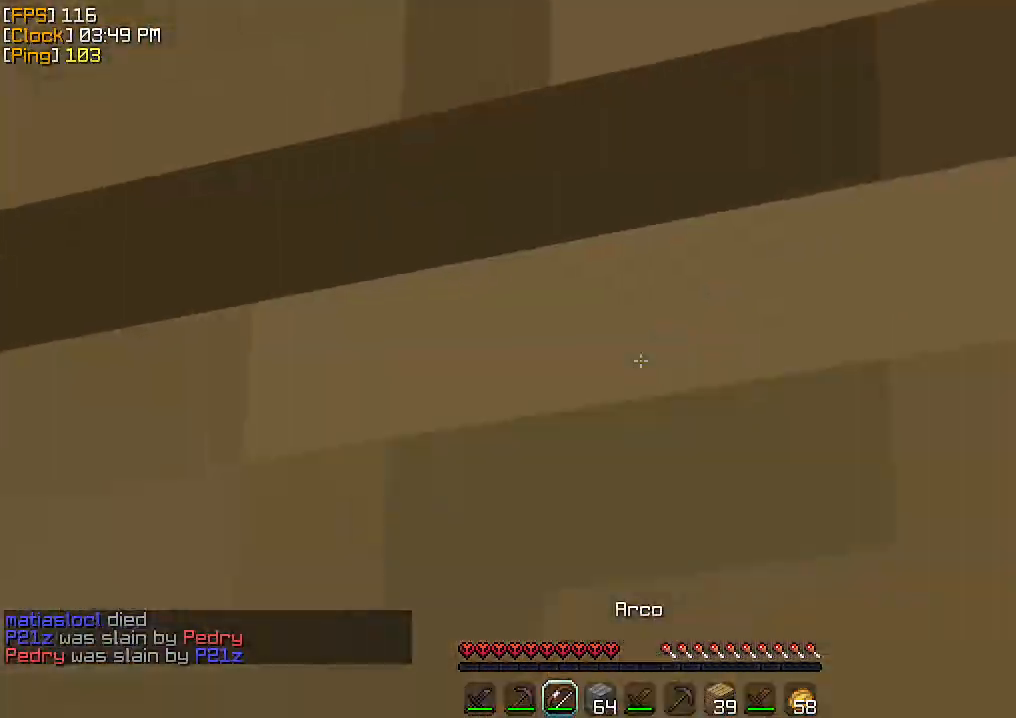
{"keys": ["a"], "mouse": [], "events": [[200, "s", "down"], [367, "d", "down"], [433, "s", "up"], [500, "a", "down"], [500, "d", "up"]]}
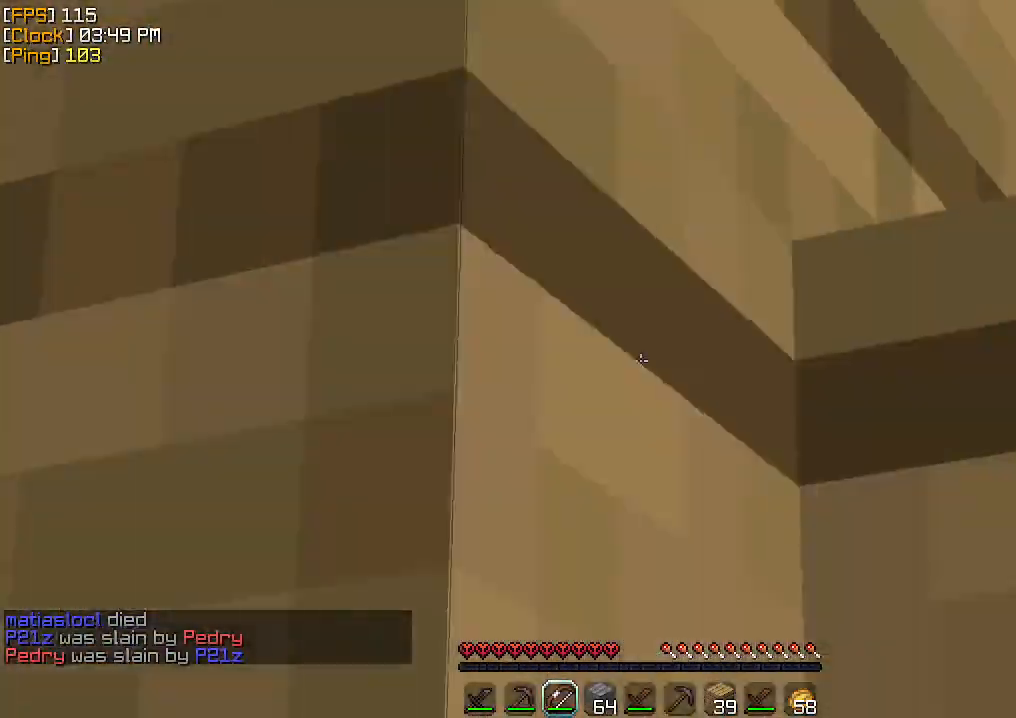
{"keys": ["s"], "mouse": [], "events": [[233, "s", "down"], [267, "a", "up"]]}
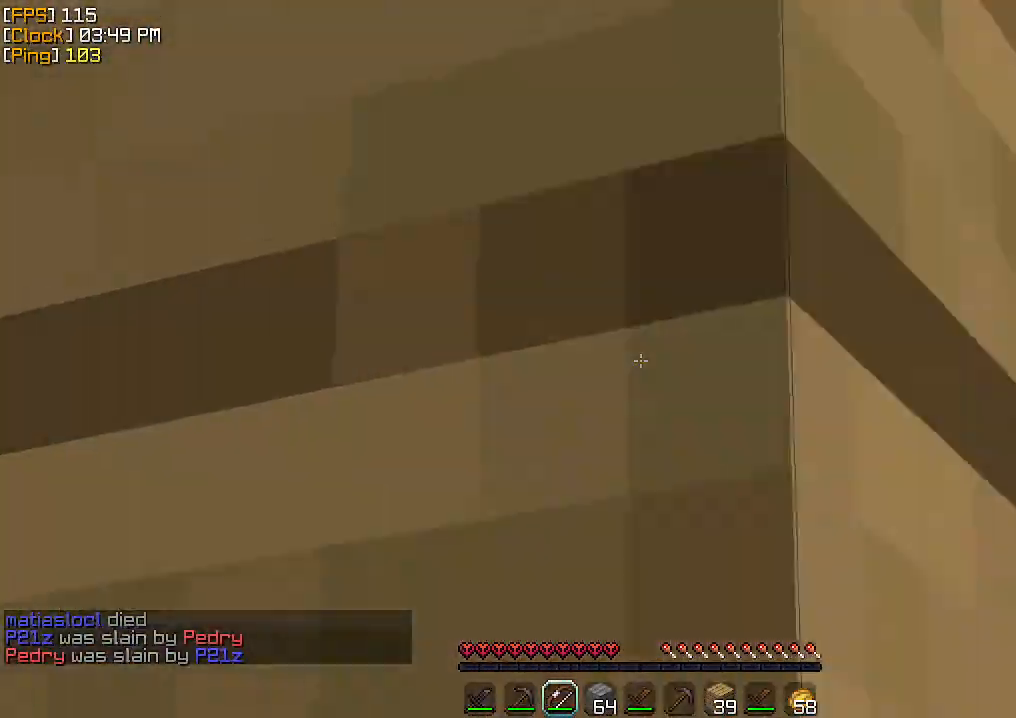
{"keys": ["a"], "mouse": ["right"], "events": [[133, "a", "down"], [167, "s", "up"], [467, "mouse_right", "down"]]}
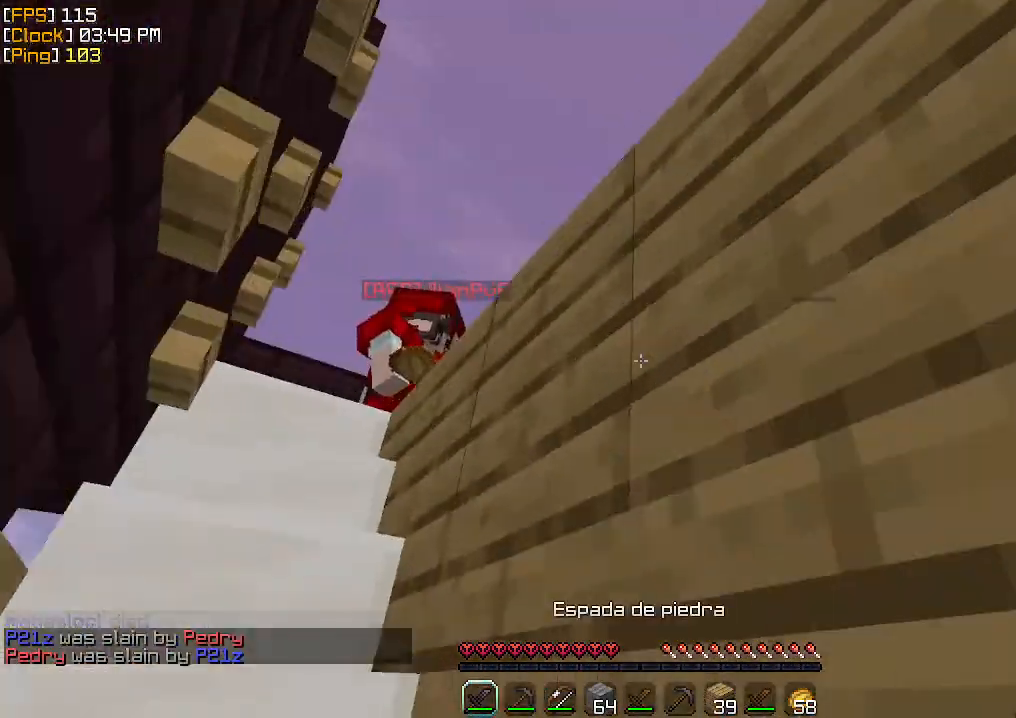
{"keys": ["s"], "mouse": [], "events": [[133, "a", "up"], [267, "d", "down"], [333, "mouse_right", "up"], [400, "s", "down"], [467, "d", "up"]]}
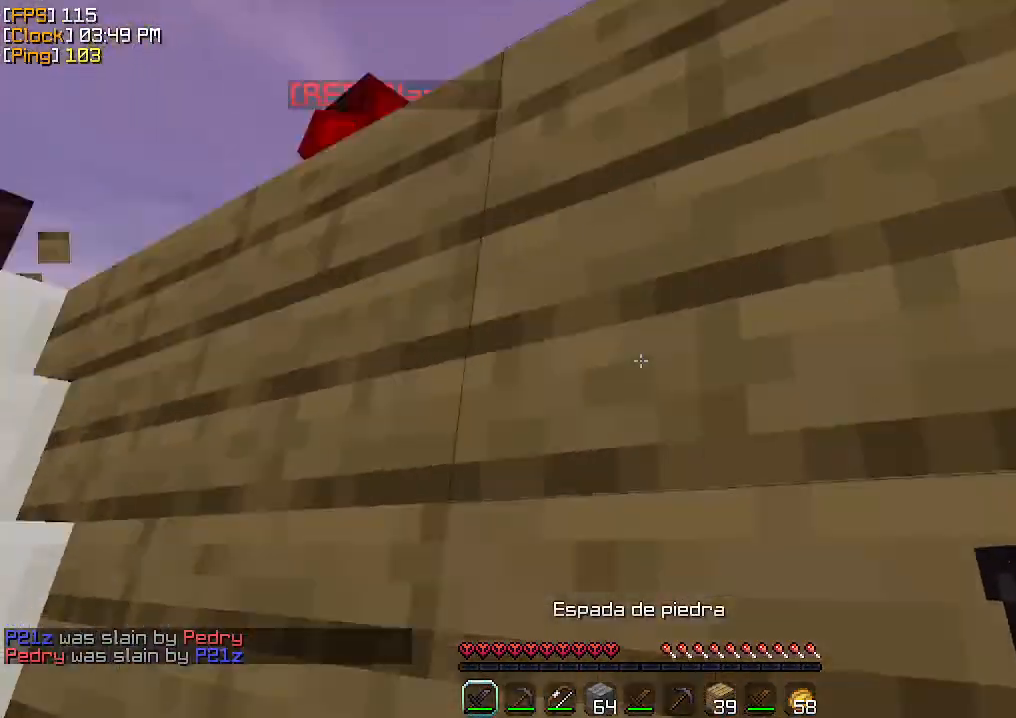
{"keys": ["w"], "mouse": [], "events": [[200, "s", "up"], [267, "d", "down"], [300, "w", "down"], [433, "d", "up"]]}
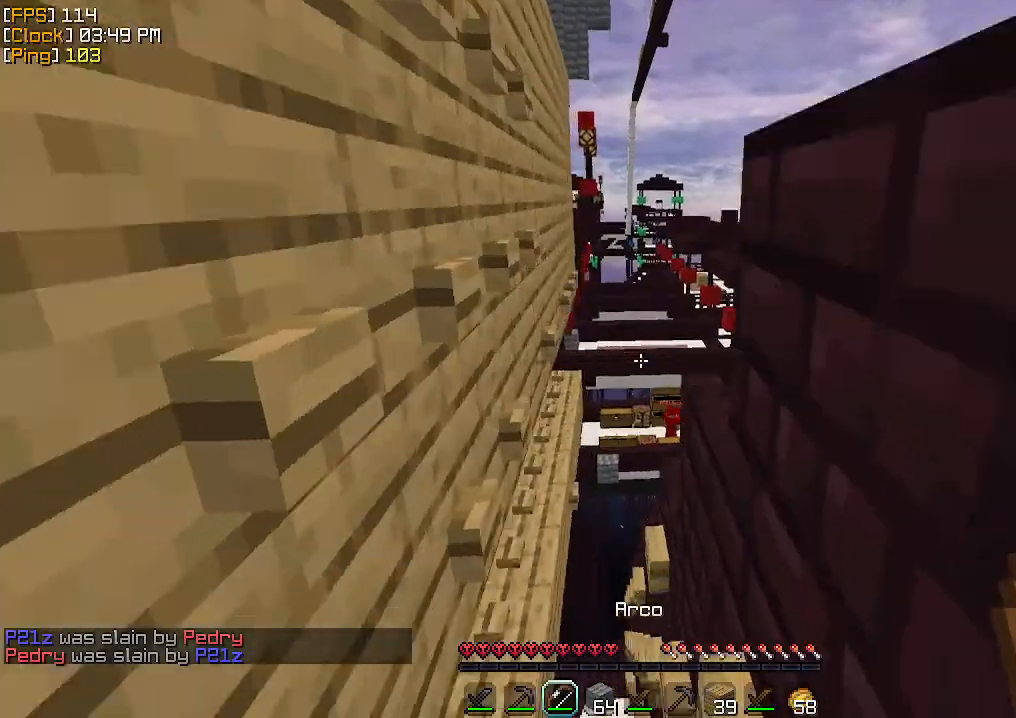
{"keys": ["s"], "mouse": ["right"], "events": [[100, "a", "down"], [233, "a", "up"], [267, "d", "down"], [300, "w", "up"], [433, "mouse_right", "down"], [433, "s", "down"], [467, "d", "up"]]}
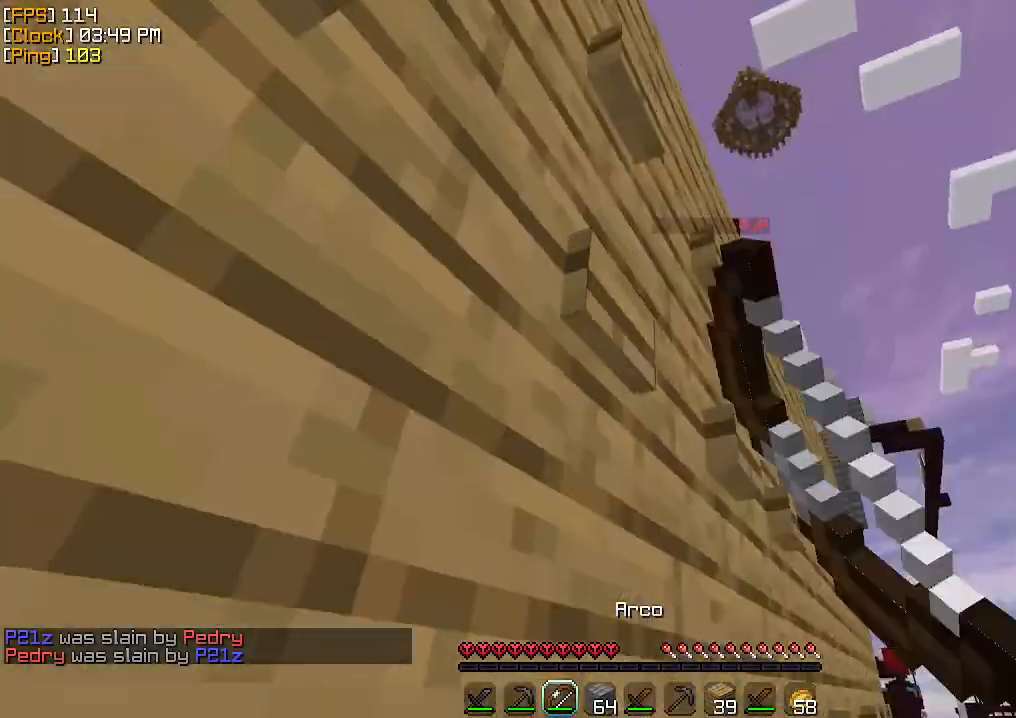
{"keys": ["a"], "mouse": ["right"], "events": [[433, "a", "down"], [467, "s", "up"]]}
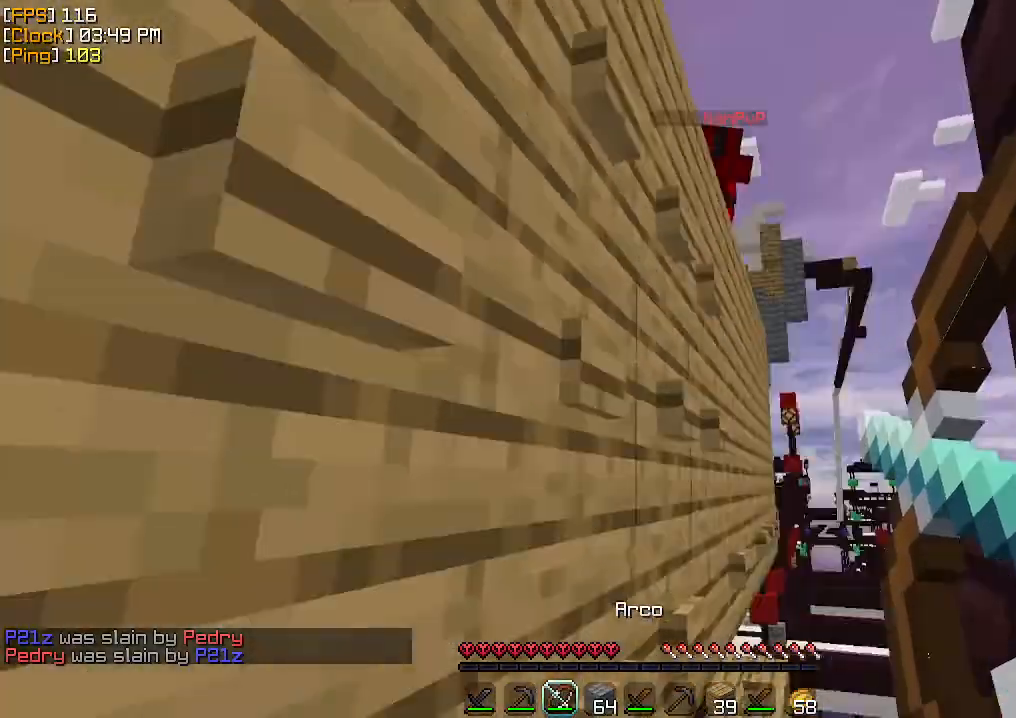
{"keys": [], "mouse": ["right"], "events": [[100, "a", "up"], [100, "d", "down"], [467, "d", "up"]]}
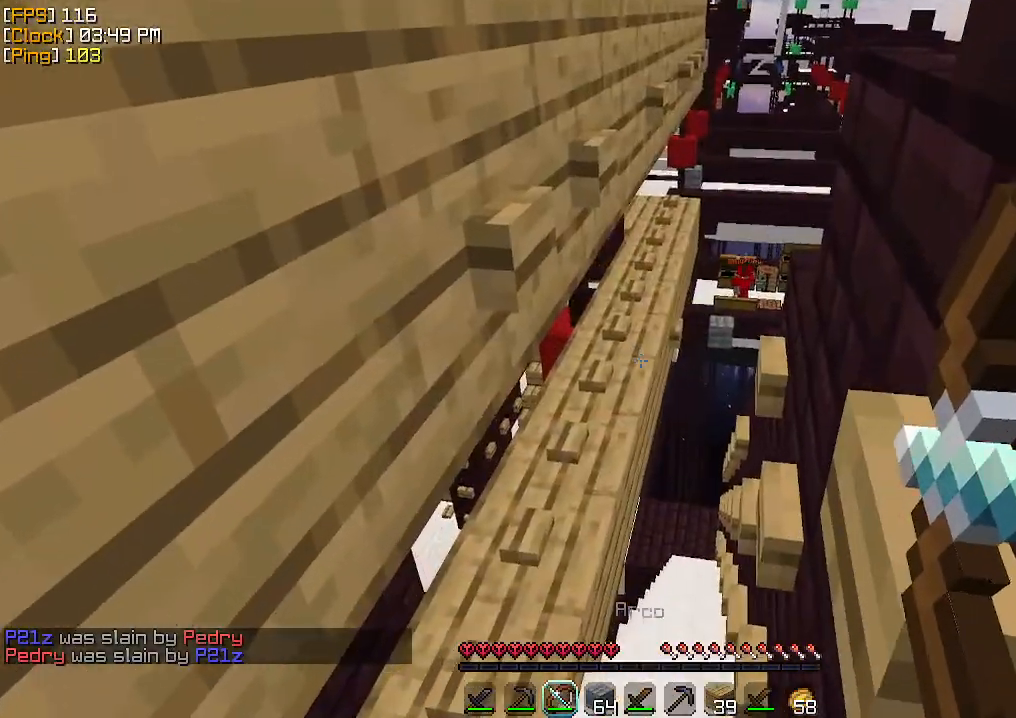
{"keys": ["a"], "mouse": [], "events": [[33, "a", "down"], [200, "a", "up"], [200, "mouse_right", "up"], [233, "s", "down"], [467, "a", "down"], [467, "s", "up"]]}